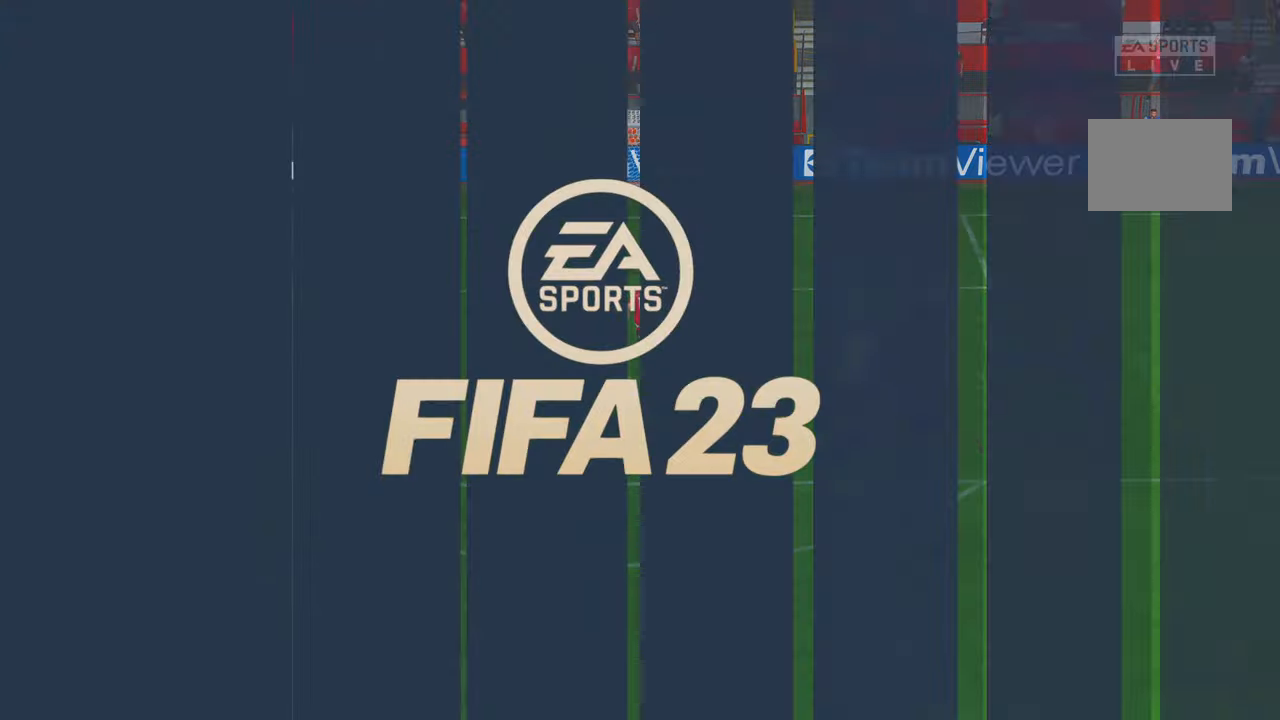
Gameplay with a controller (Xbox layout); each line is a JSON object with the inputs held at the frame after it (dt_ms = milliseconds from this image to that frame). "events" lists button and stick changes between this image and that frame as [ms after this image, input, new state], when the widget could be followed in between. Not read: DPAD_UP L3 R3 START.
{"dt_ms": 1000, "buttons": [], "left_stick": "center", "right_stick": "center"}
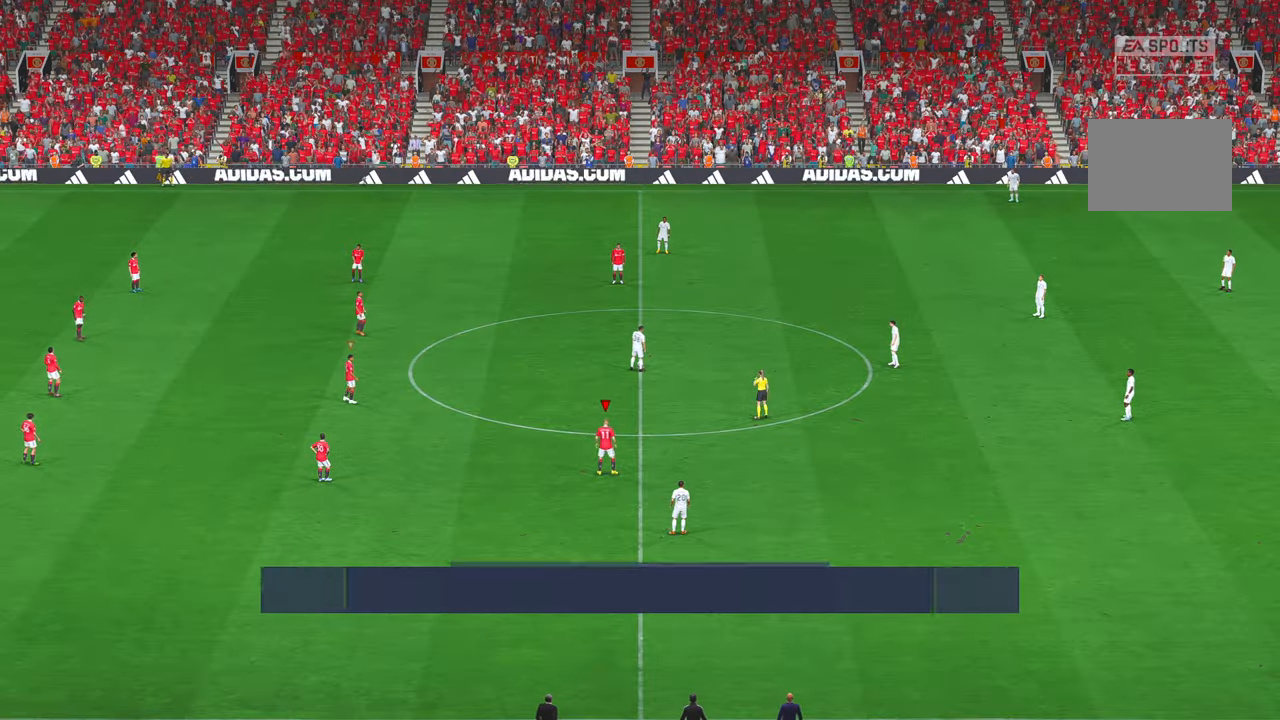
{"dt_ms": 1000, "buttons": ["R2"], "left_stick": "center", "right_stick": "center"}
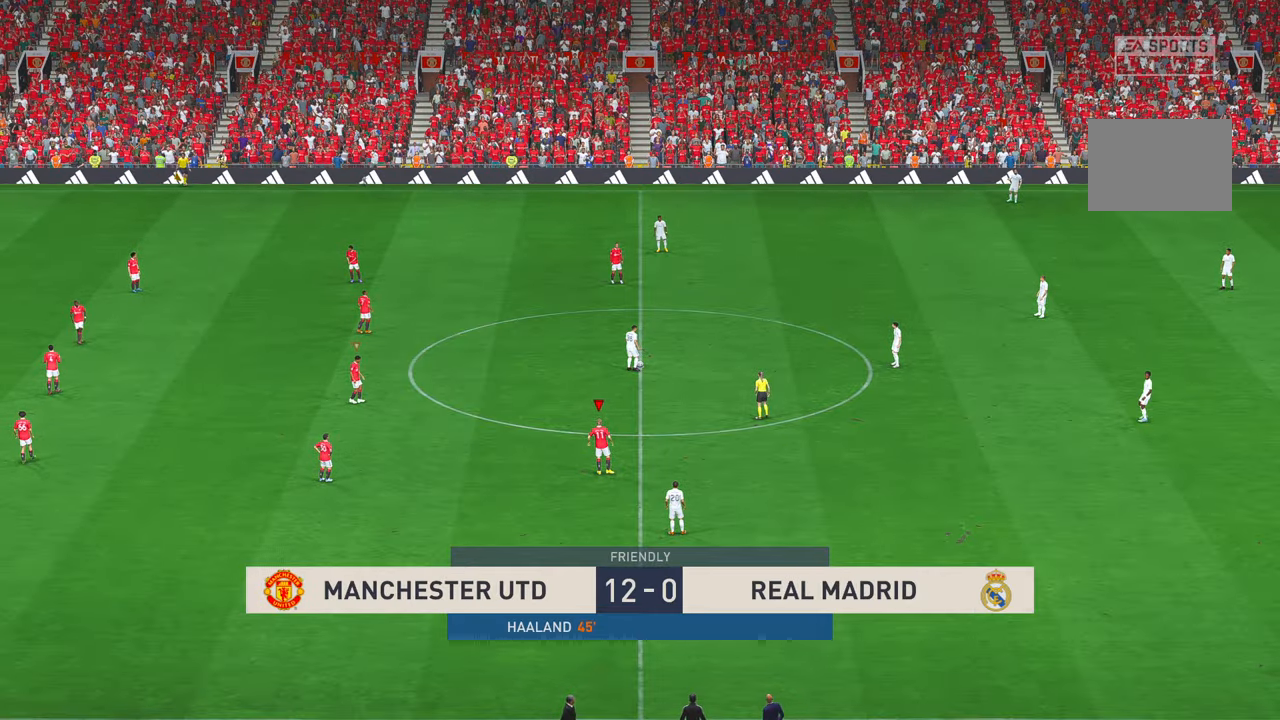
{"dt_ms": 500, "buttons": ["R2", "DPAD_RIGHT"], "left_stick": "up-right", "right_stick": "center", "events": [[350, "left_stick", "up-right"], [433, "DPAD_RIGHT", "down"]]}
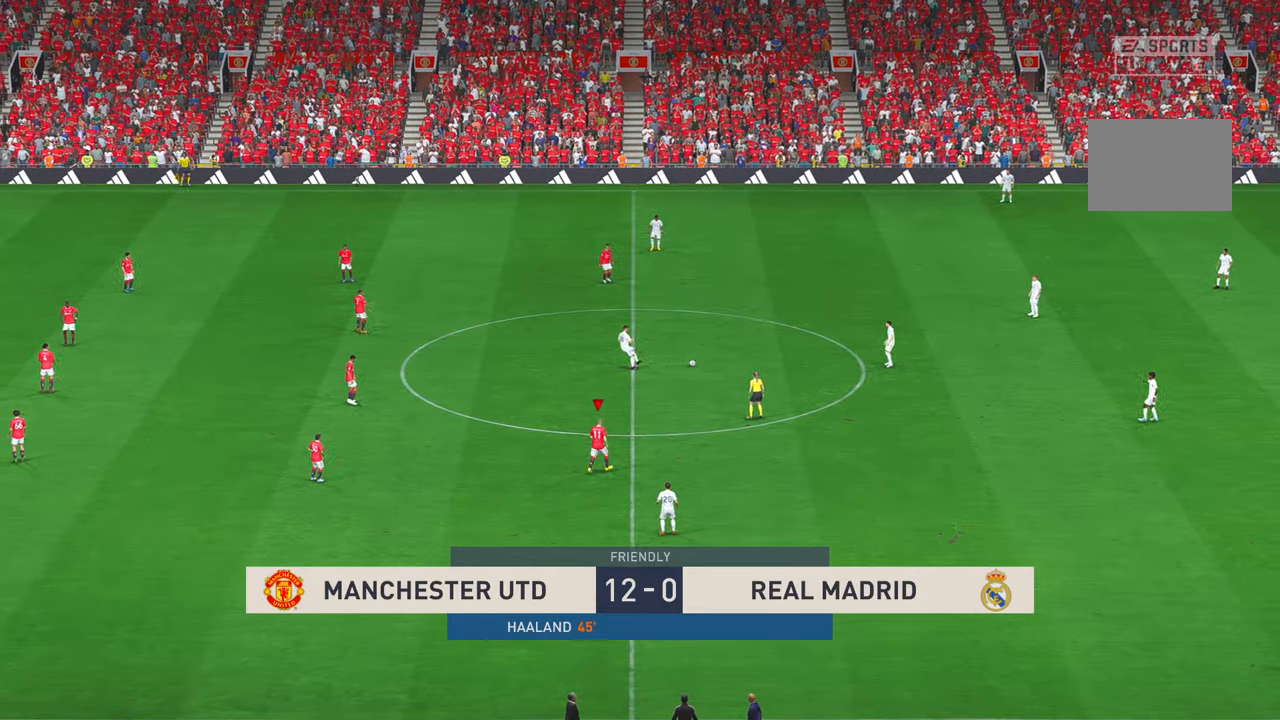
{"dt_ms": 500, "buttons": ["R2"], "left_stick": "up-right", "right_stick": "center", "events": [[17, "DPAD_RIGHT", "up"]]}
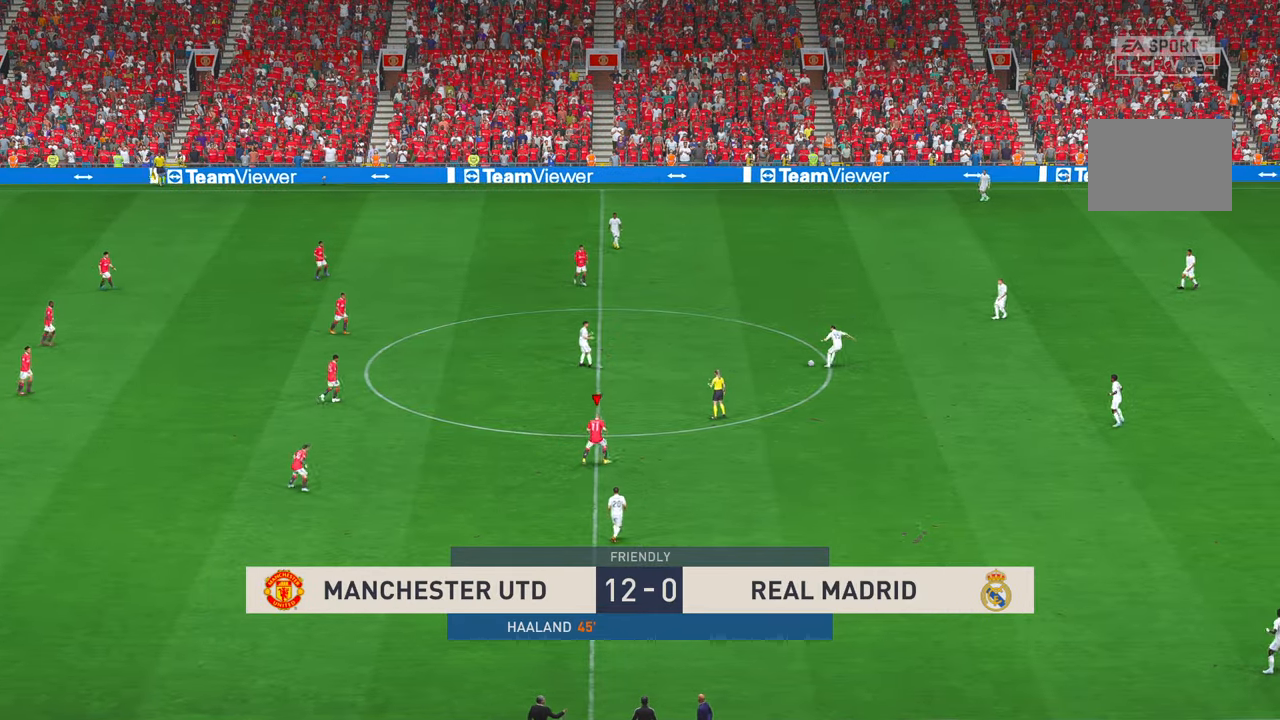
{"dt_ms": 500, "buttons": ["R2"], "left_stick": "center", "right_stick": "center", "events": [[317, "left_stick", "center"]]}
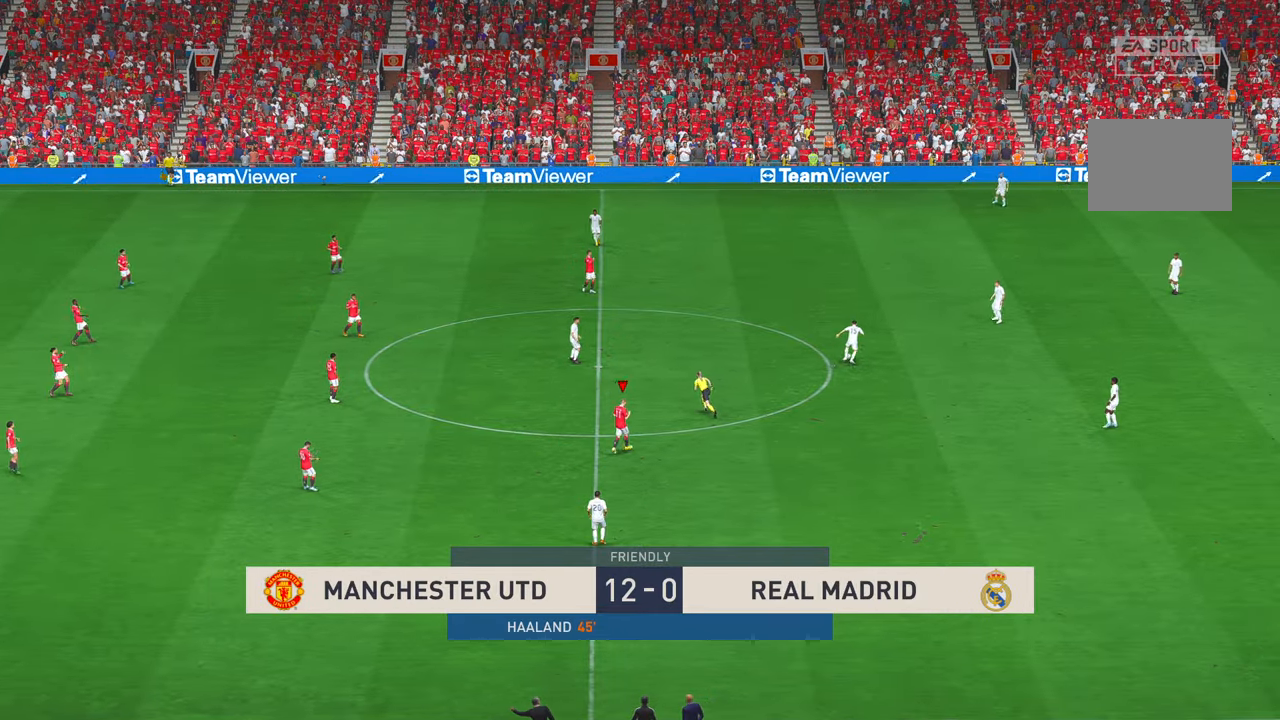
{"dt_ms": 500, "buttons": ["R2"], "left_stick": "right", "right_stick": "center", "events": [[33, "left_stick", "up-right"], [467, "left_stick", "right"]]}
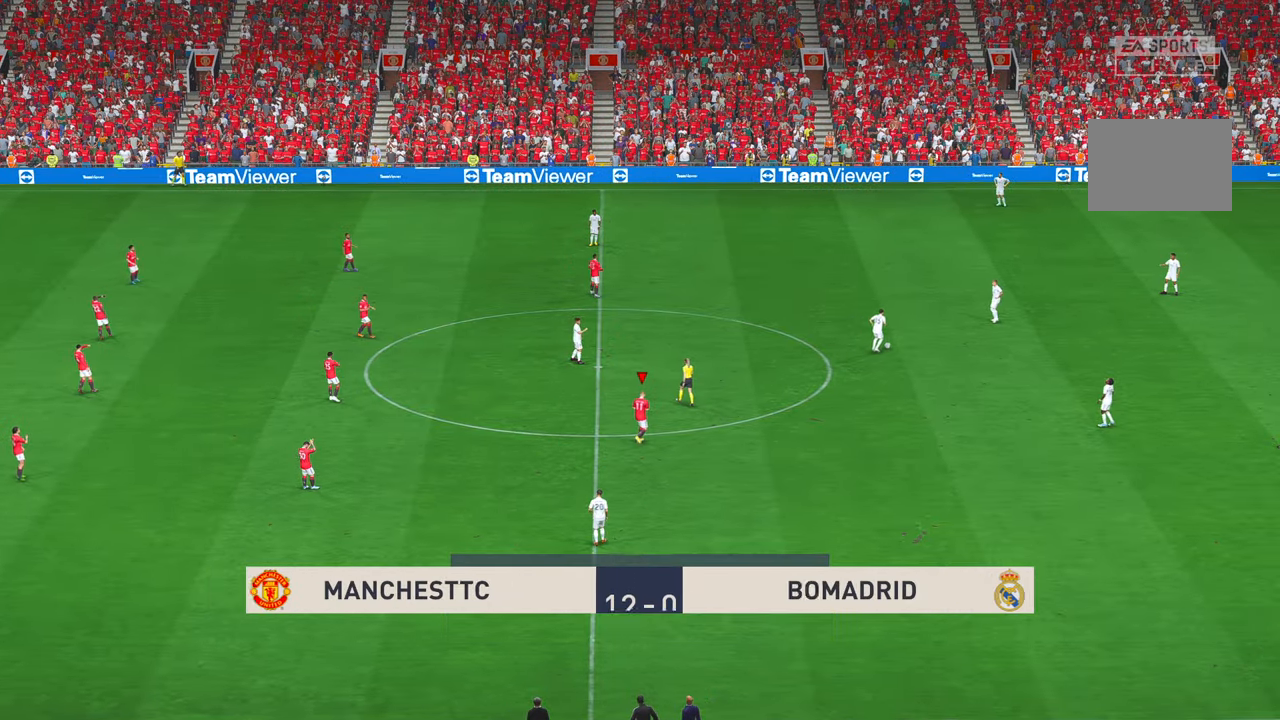
{"dt_ms": 500, "buttons": ["R2"], "left_stick": "center", "right_stick": "center", "events": [[133, "left_stick", "center"]]}
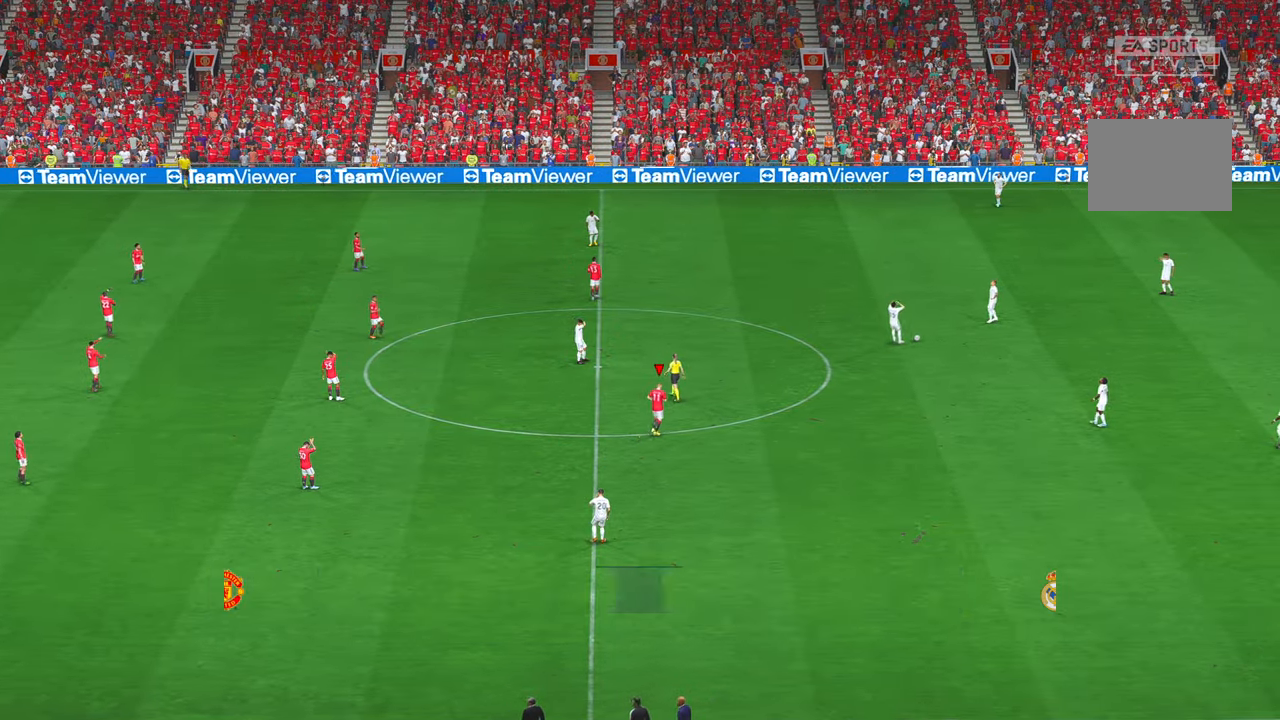
{"dt_ms": 500, "buttons": ["R2"], "left_stick": "center", "right_stick": "center", "events": []}
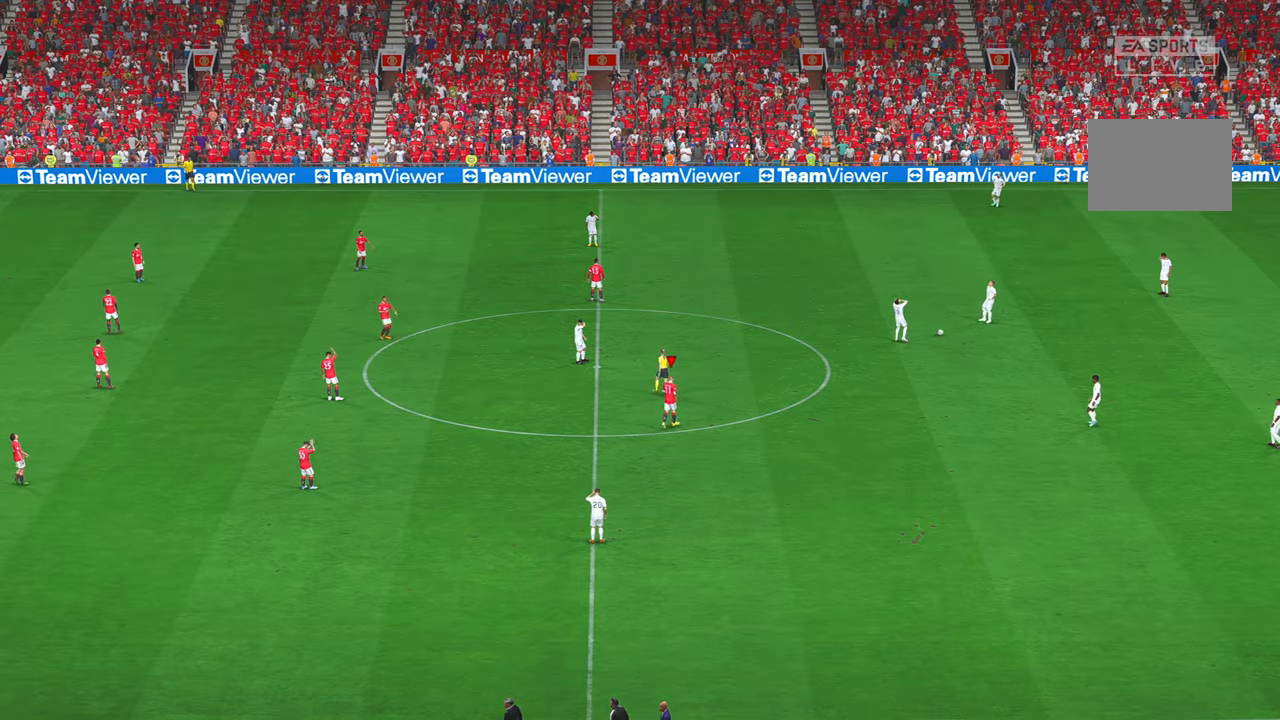
{"dt_ms": 500, "buttons": ["R2"], "left_stick": "center", "right_stick": "center", "events": []}
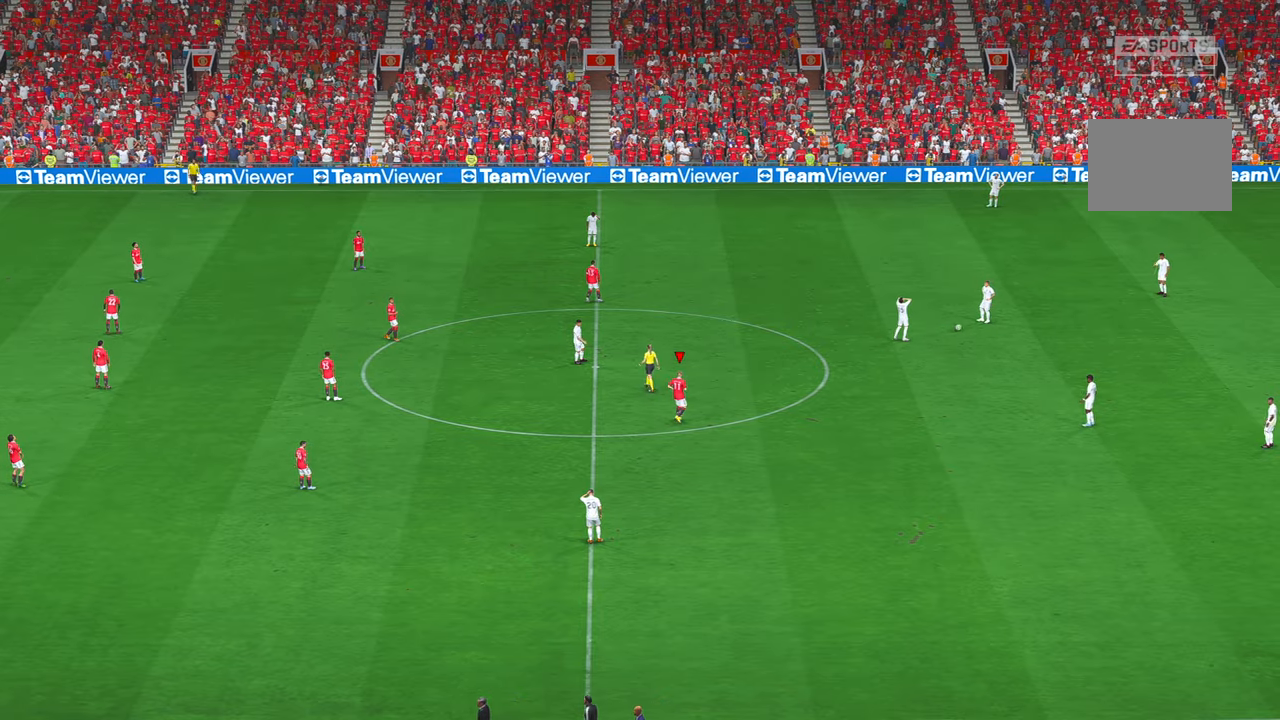
{"dt_ms": 500, "buttons": ["R2"], "left_stick": "center", "right_stick": "center"}
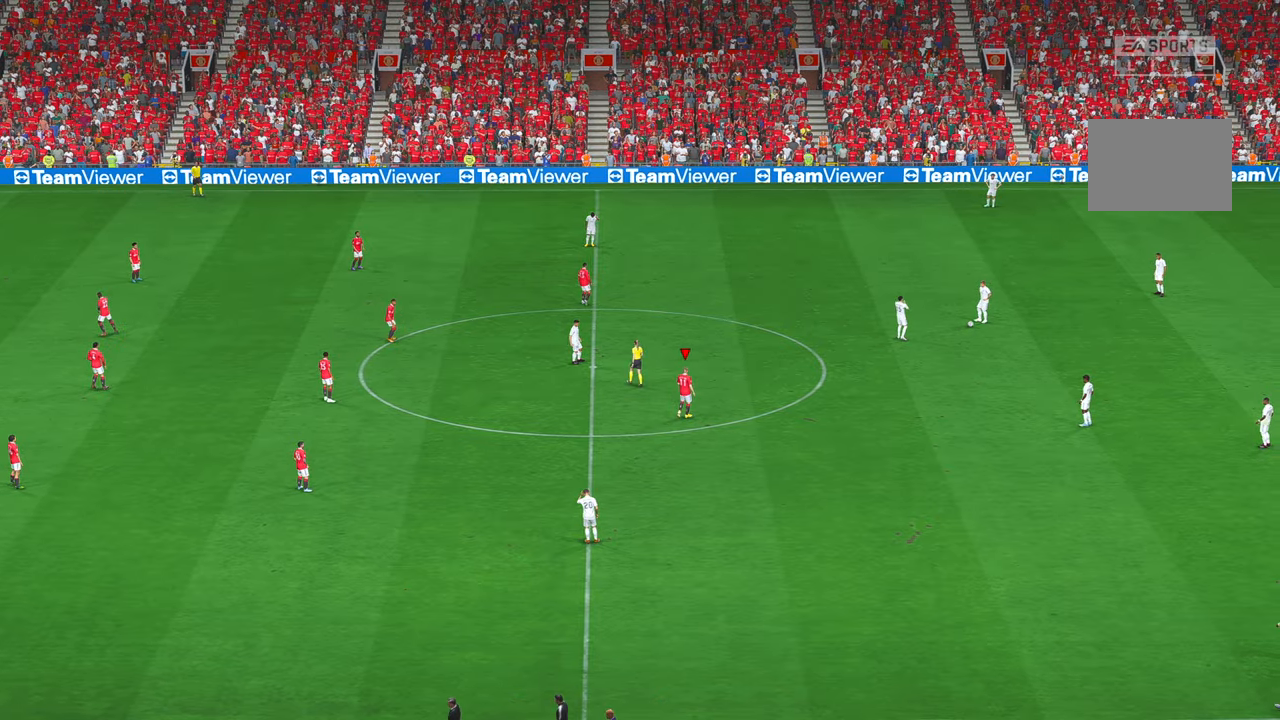
{"dt_ms": 500, "buttons": ["R2"], "left_stick": "center", "right_stick": "center"}
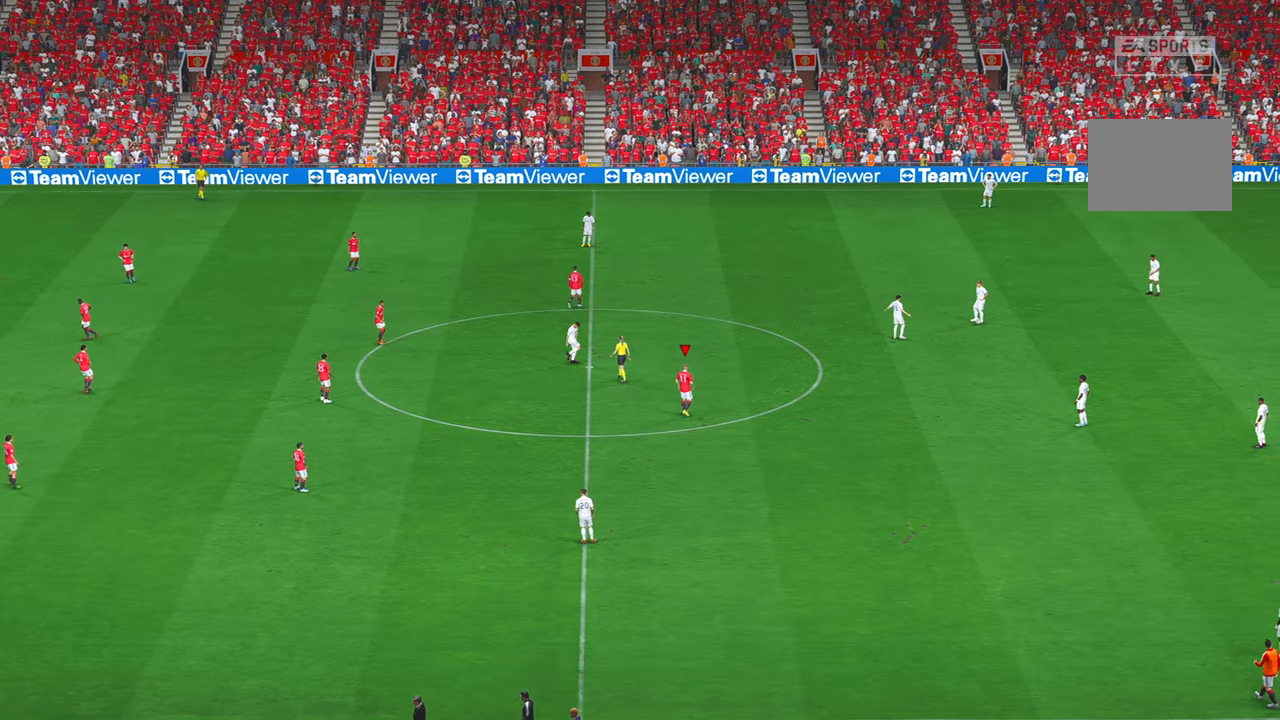
{"dt_ms": 500, "buttons": ["R2"], "left_stick": "center", "right_stick": "center", "events": []}
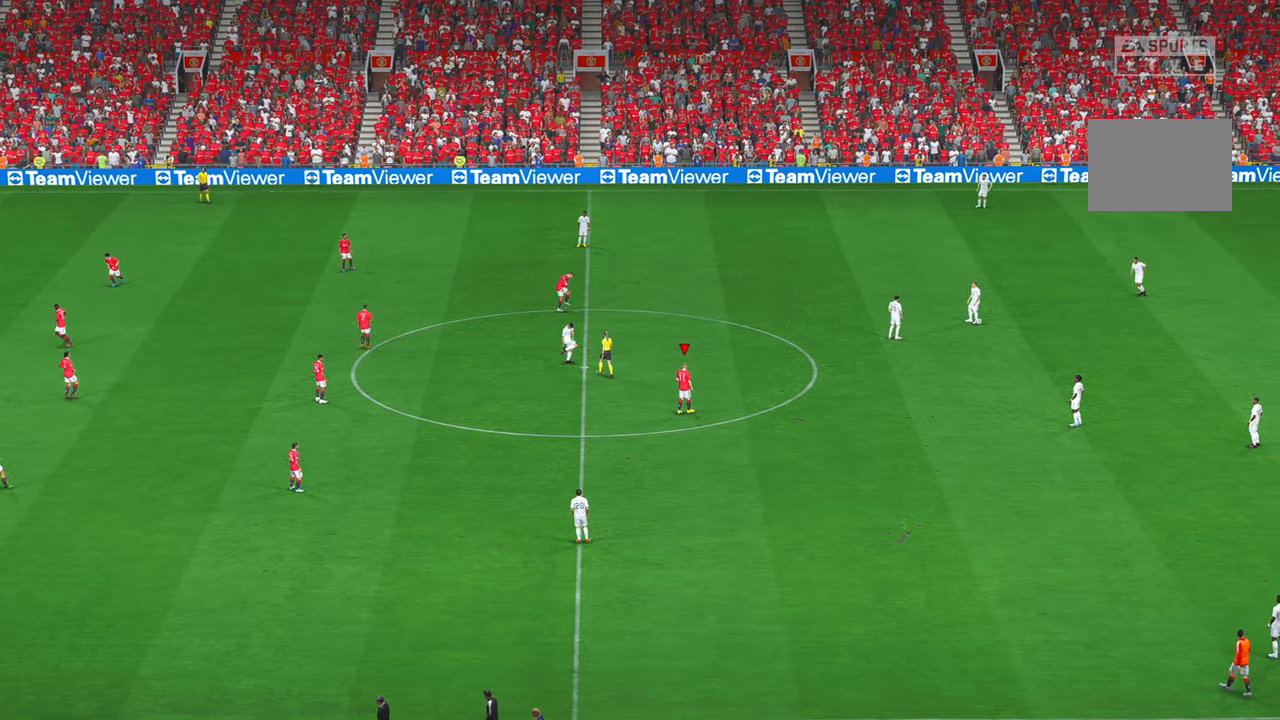
{"dt_ms": 500, "buttons": ["R2"], "left_stick": "center", "right_stick": "center", "events": [[367, "DPAD_RIGHT", "down"], [450, "DPAD_RIGHT", "up"]]}
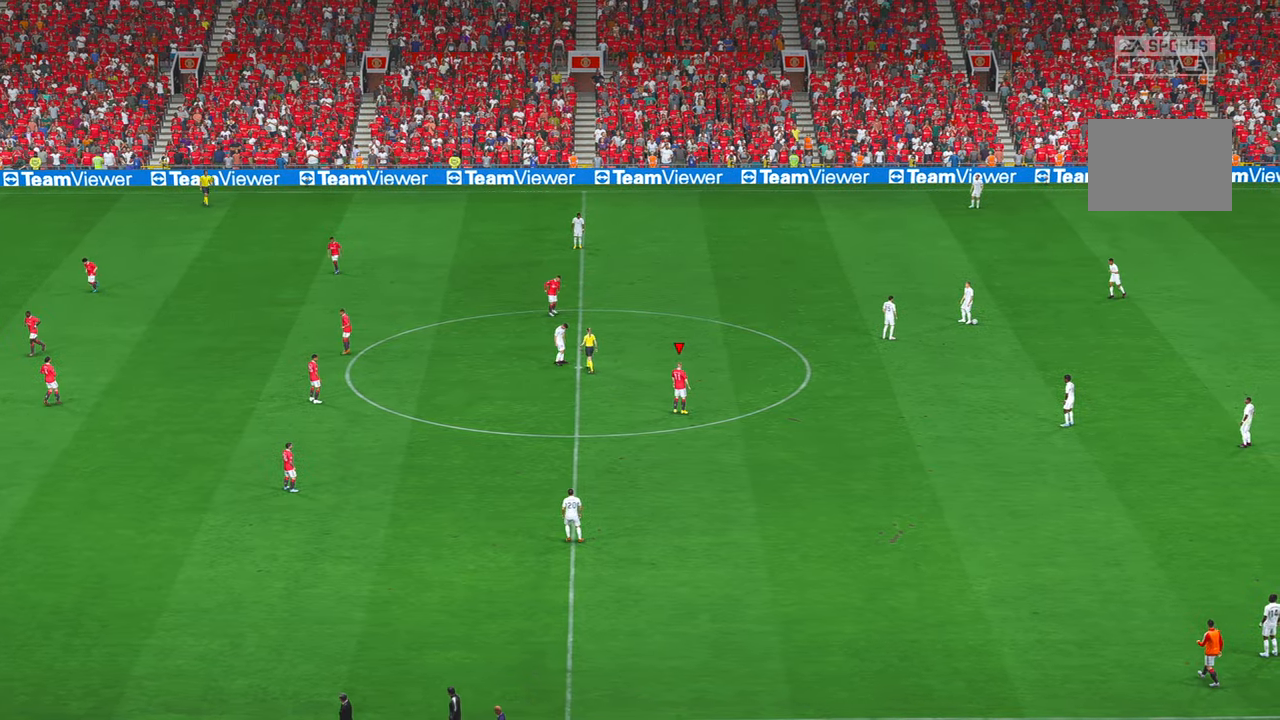
{"dt_ms": 500, "buttons": ["R2"], "left_stick": "center", "right_stick": "up-right", "events": [[100, "DPAD_RIGHT", "down"], [233, "DPAD_LEFT", "down"], [283, "DPAD_RIGHT", "up"], [317, "DPAD_LEFT", "up"], [333, "DPAD_RIGHT", "down"], [400, "right_stick", "up-right"], [417, "DPAD_LEFT", "down"], [417, "DPAD_RIGHT", "up"], [500, "DPAD_LEFT", "up"]]}